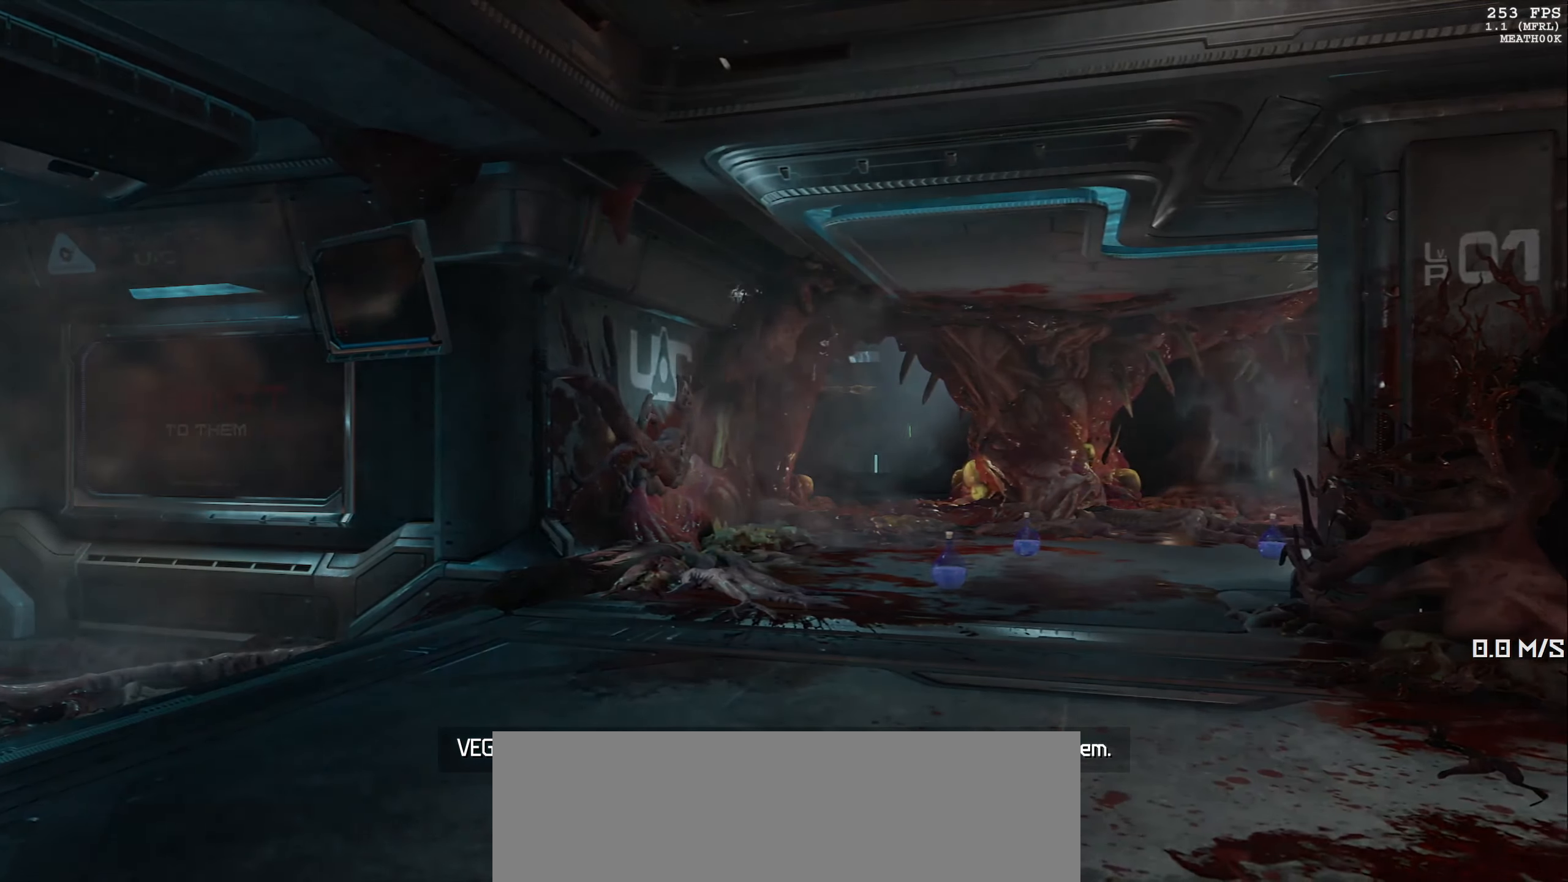
Gameplay with keyboard and mouse; each line is a JSON object with the keys and mouse buttons held at the frame after it. "events" lists presses ("down") and releases ("up") of "1", "2", "3", "4", "5", "6", "a", "alt", "b", "c", "caps_lock", "ctrl", "d", "down", "e", "escape", "f", "g", "h", "left", "m", "n", "q", "r", "return", "right", "s", "shift", "space", "super", "t", "tab", "up", "v", "w", "x", "y", "z", "mouse_left", "mouse_wheel", "mouse_right", "mouse_mb4" and "mouse_mb5" between this image and that frame as [ms after this image, input, new state], when the widget could be followed in between. "mouse_left", "mouse_wheel", "mouse_right", "mouse_mb4", "mouse_mb5" = the "left", "wheel", "right", "mb4", "mb5" buttons of the "mouse" list. No other keys are recorded. "wheel" means that the mouse wheel is clicked or scrolled. Mouse movement is not recorded.
{"keys": ["w"], "mouse": [], "events": [[183, "w", "down"]]}
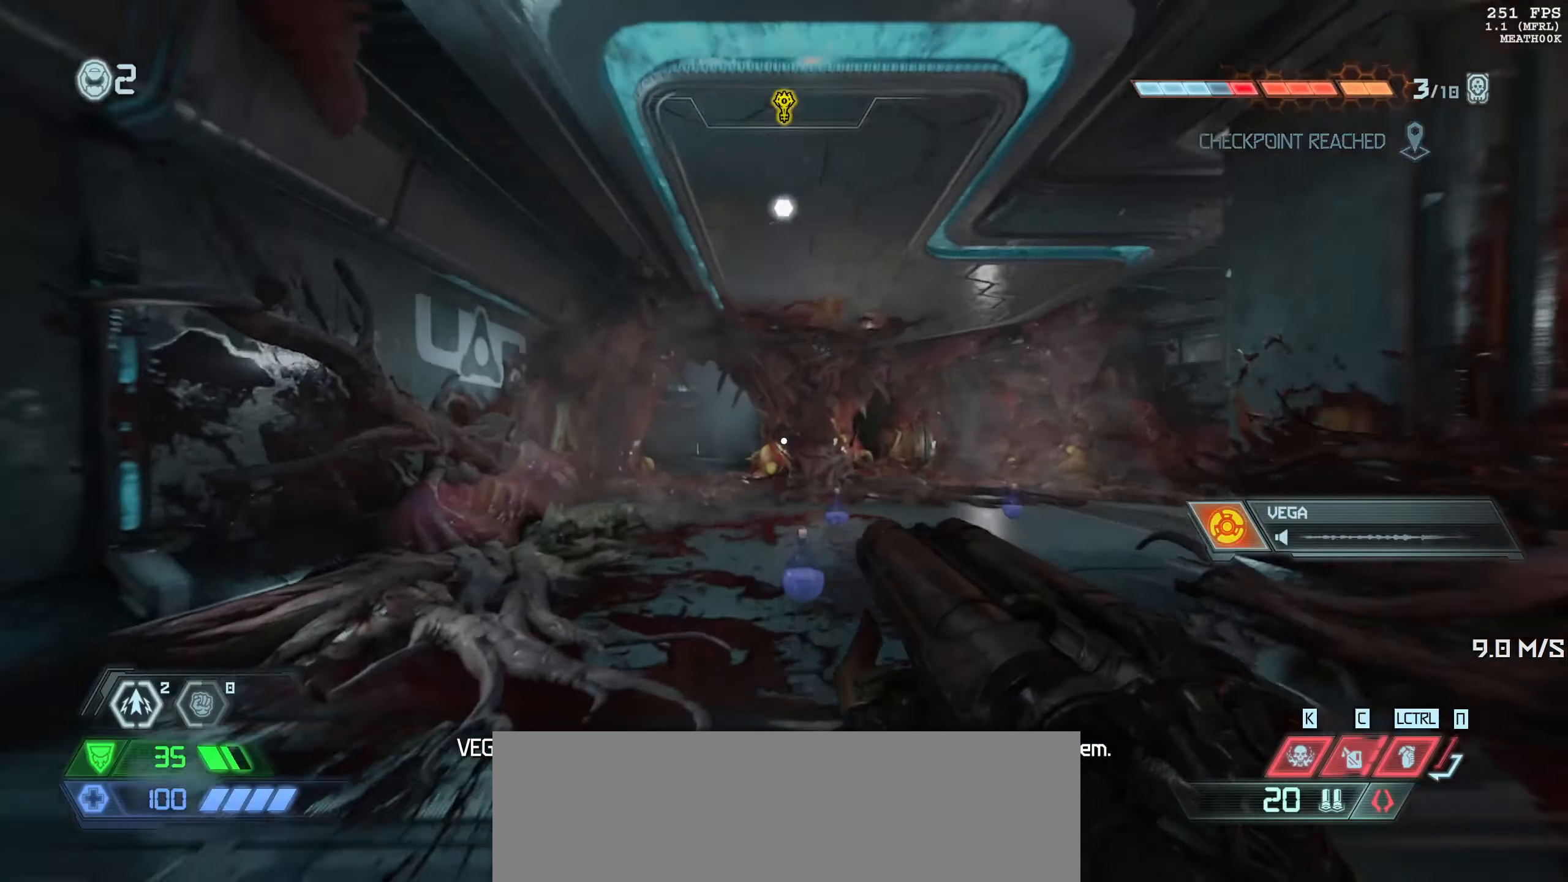
{"keys": ["w"], "mouse": ["mb4"], "events": [[67, "mouse_mb4", "down"], [317, "a", "down"], [350, "shift", "down"], [400, "a", "up"], [467, "shift", "up"]]}
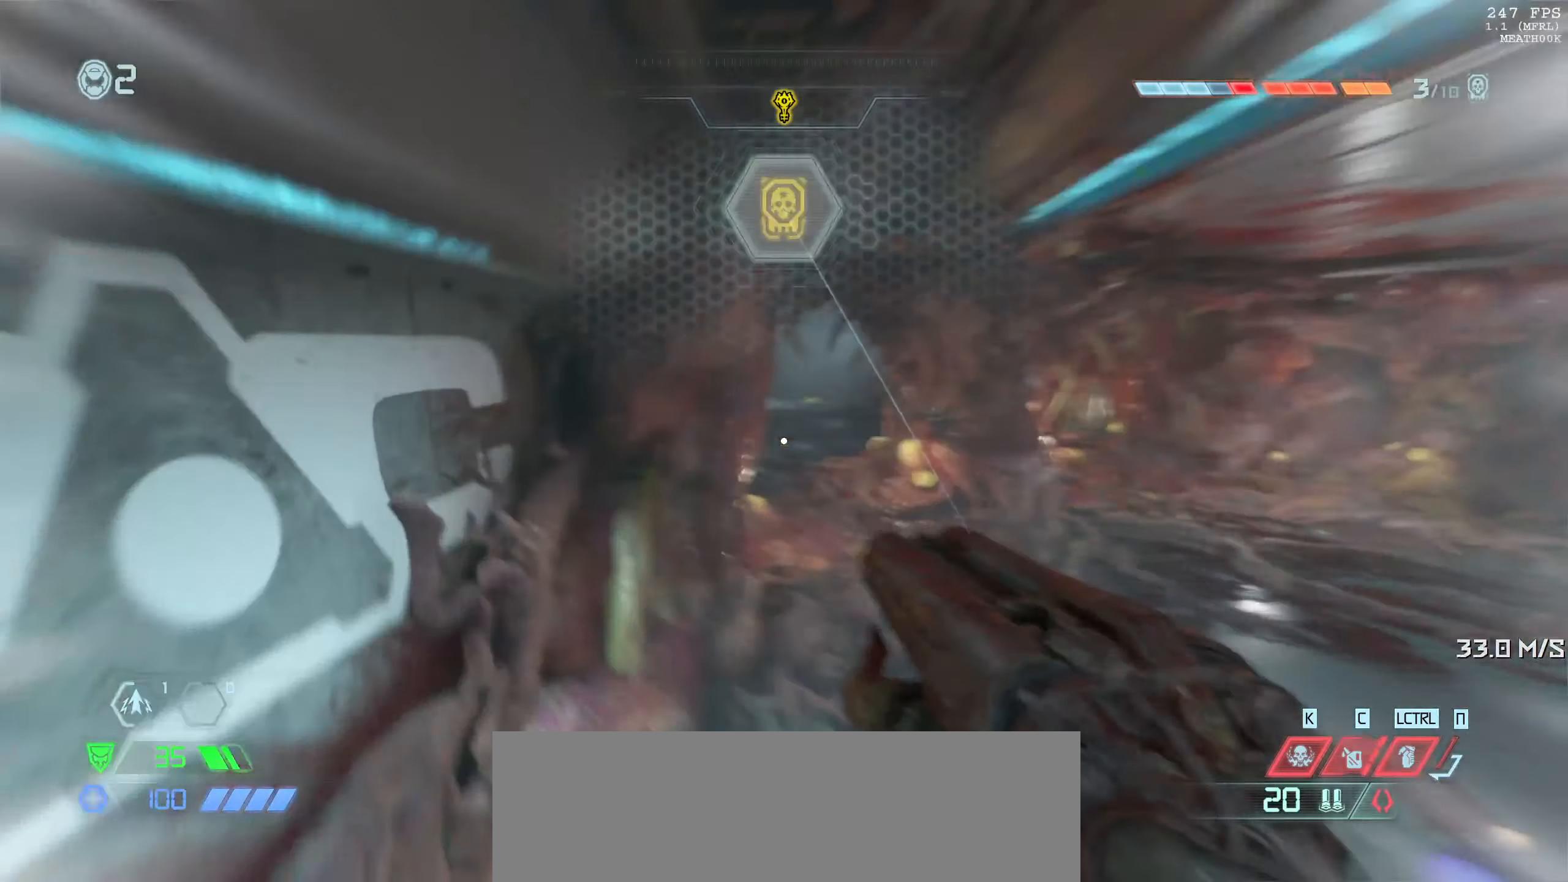
{"keys": ["w"], "mouse": ["mb4"], "events": [[233, "3", "down"], [317, "3", "up"]]}
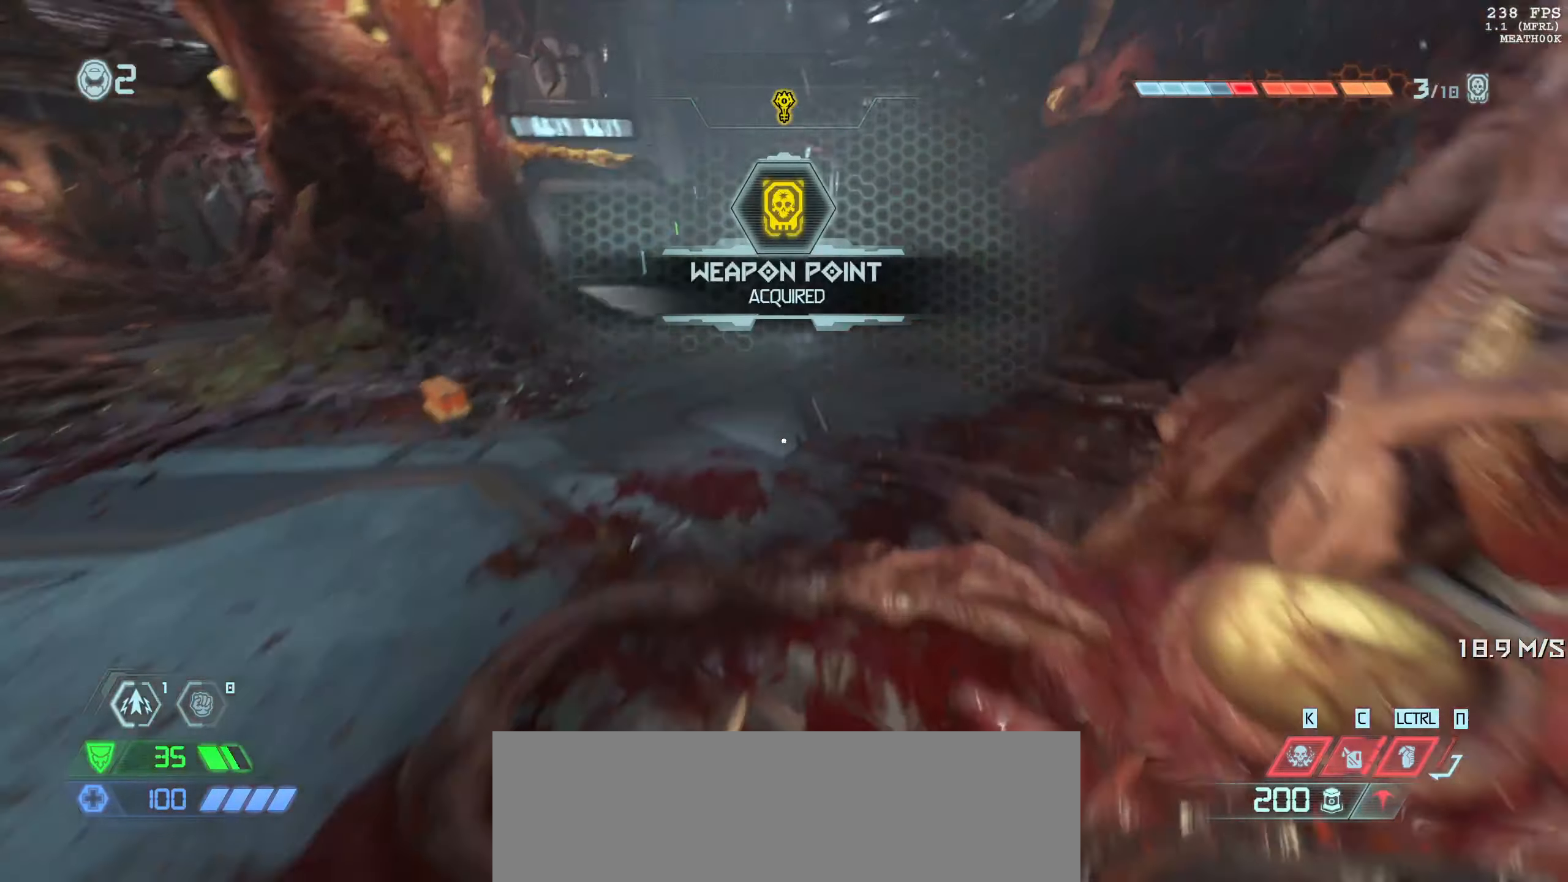
{"keys": ["w"], "mouse": [], "events": [[67, "mouse_mb4", "up"], [183, "mouse_mb4", "down"], [317, "mouse_mb4", "up"]]}
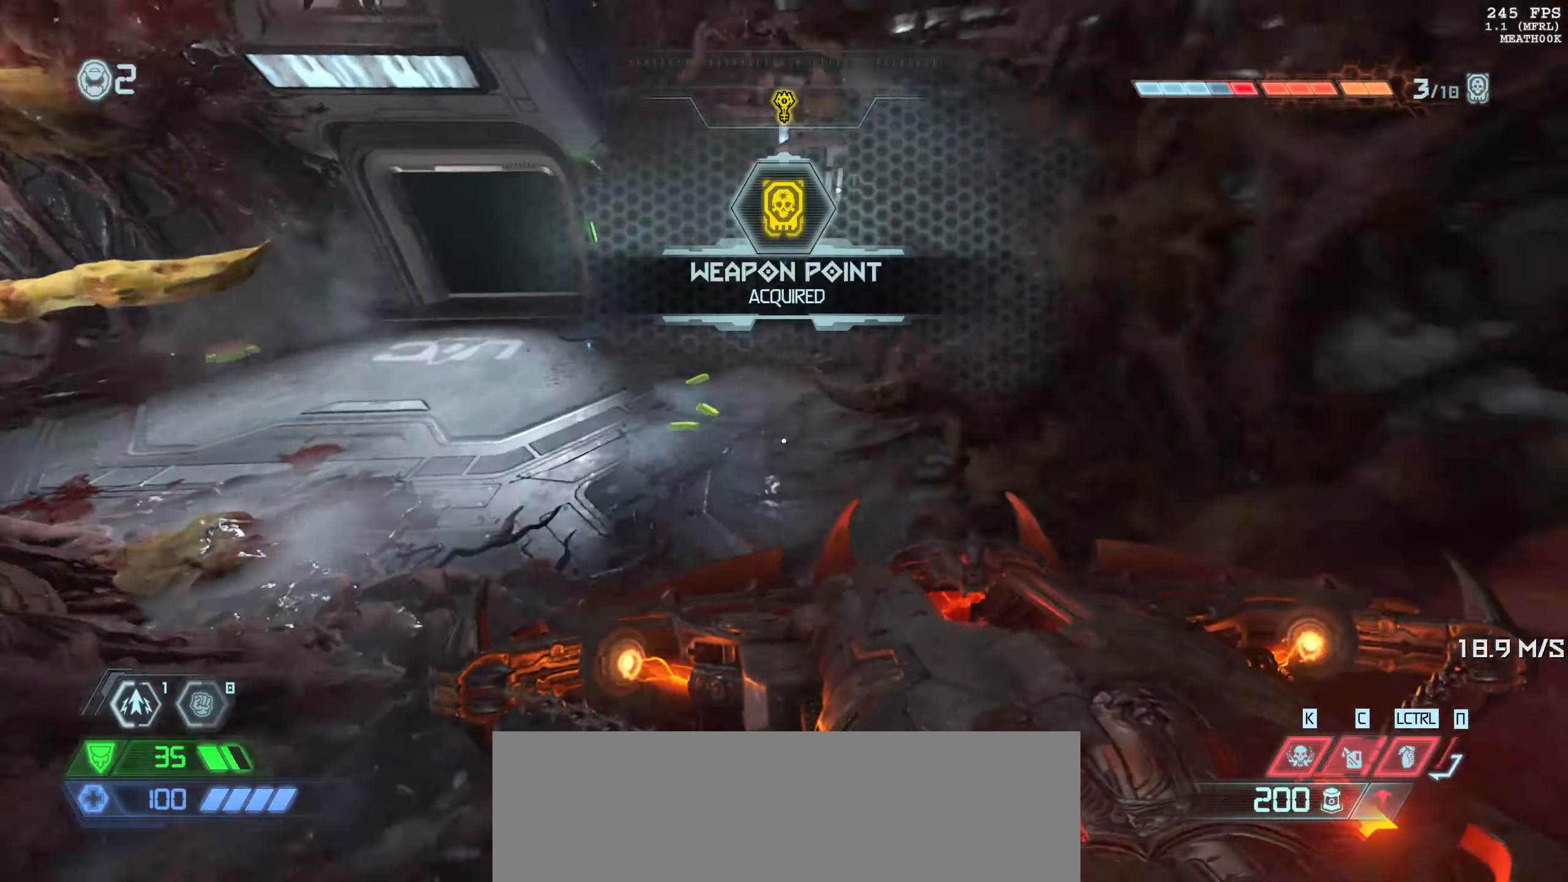
{"keys": ["w"], "mouse": [], "events": []}
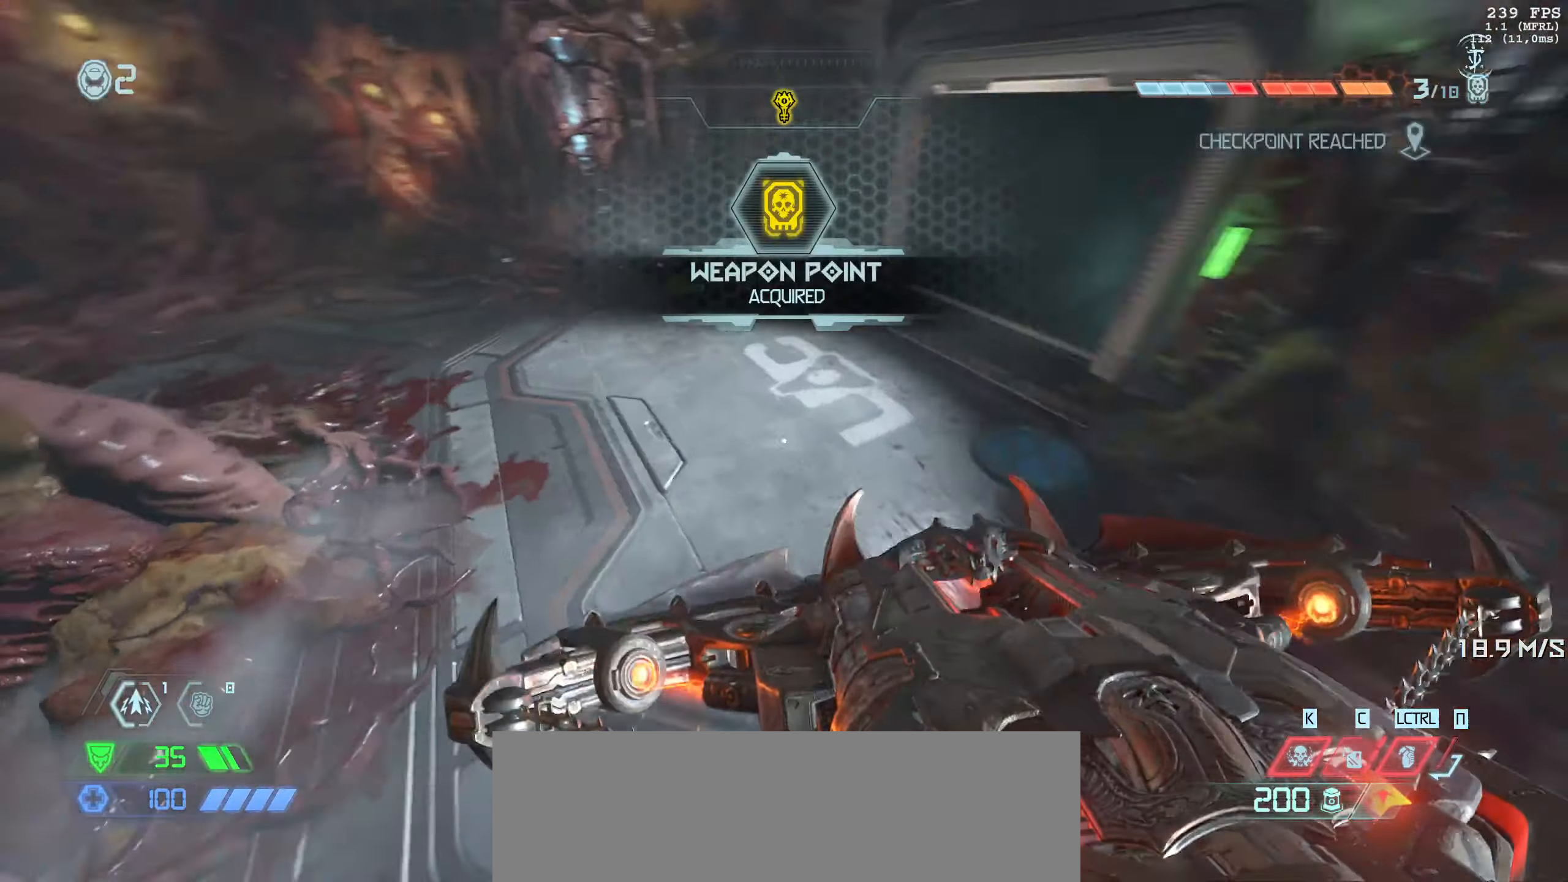
{"keys": ["w"], "mouse": [], "events": []}
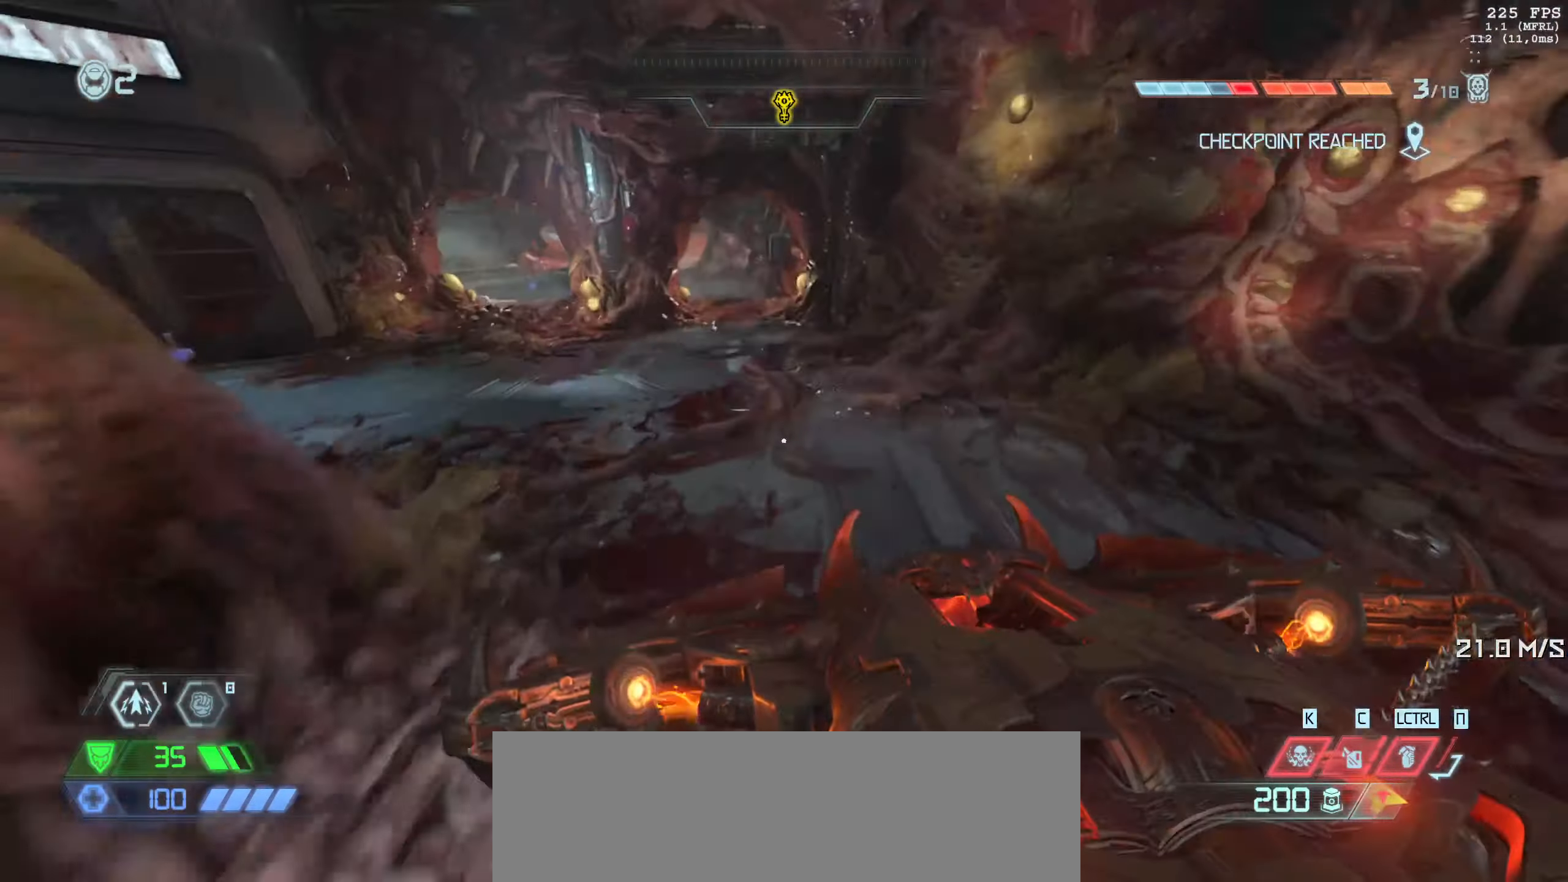
{"keys": ["w"], "mouse": [], "events": []}
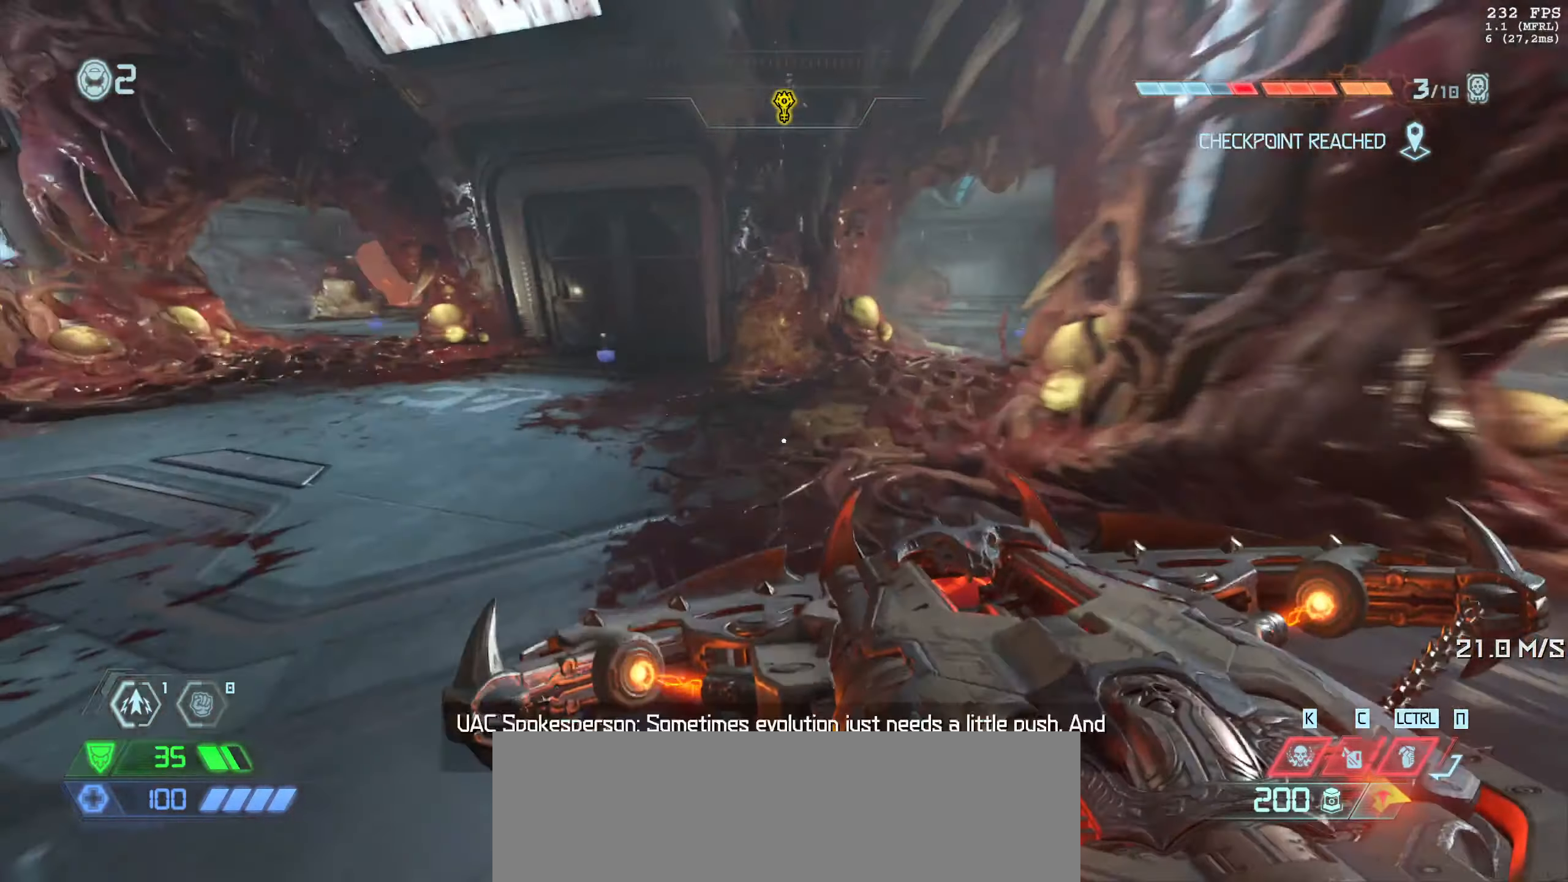
{"keys": ["w"], "mouse": [], "events": []}
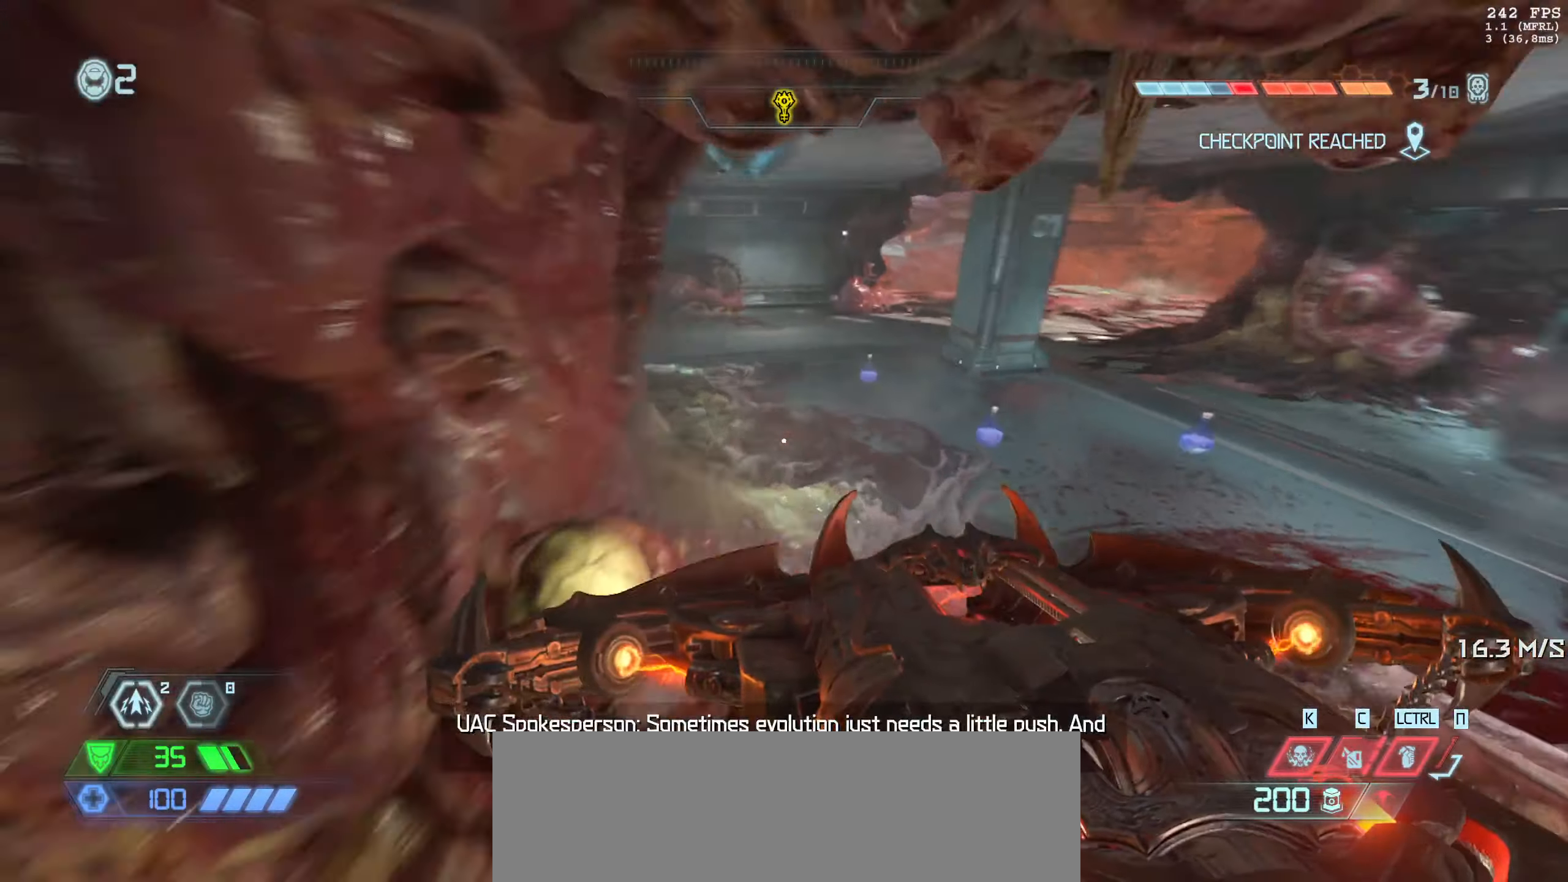
{"keys": ["w"], "mouse": [], "events": []}
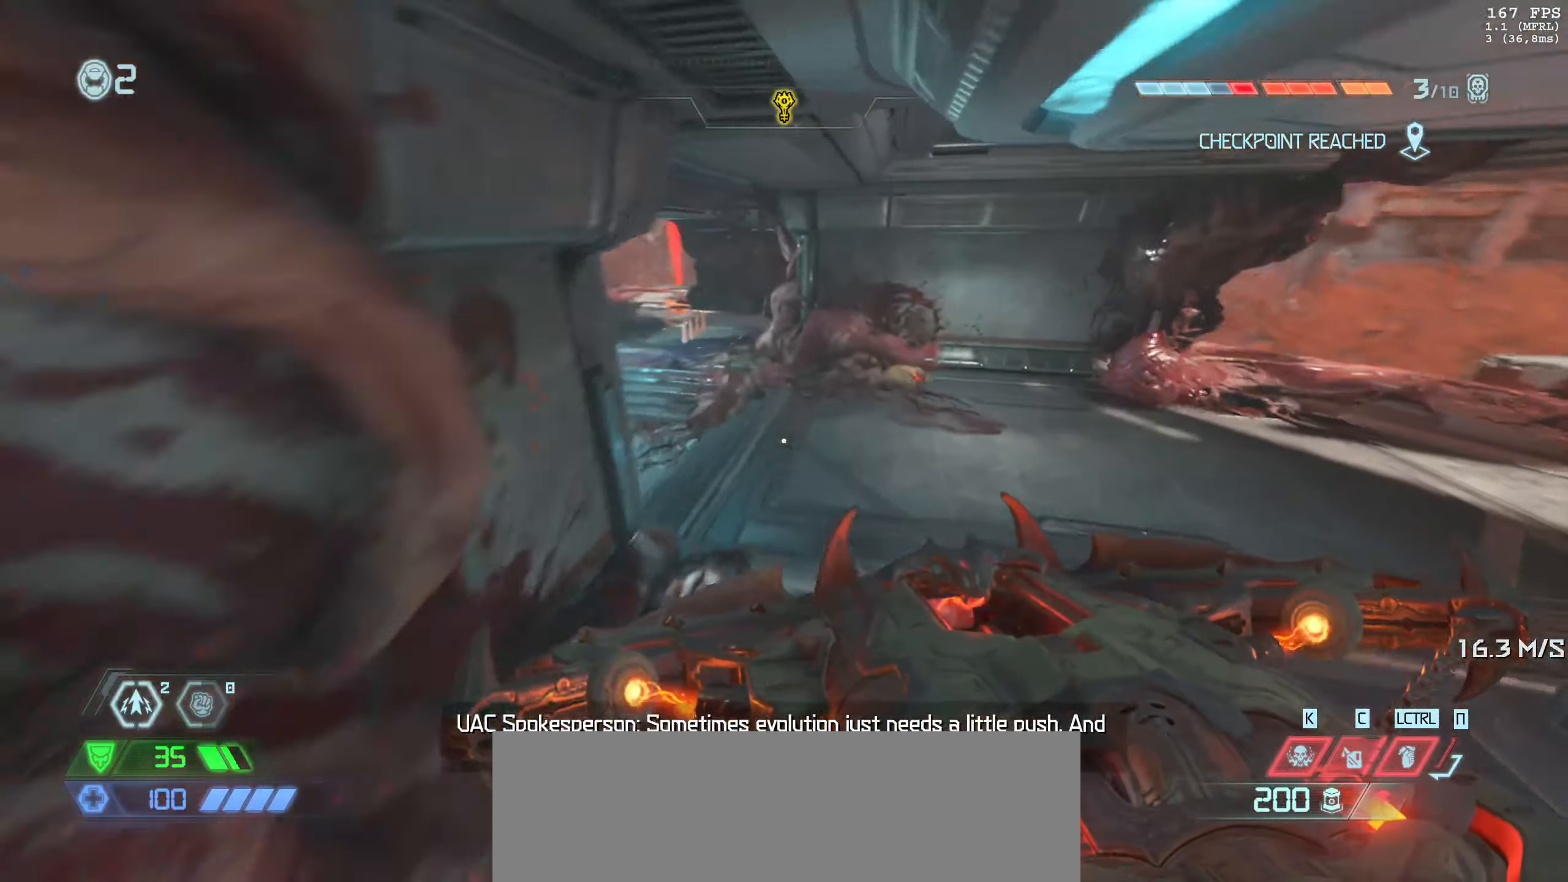
{"keys": ["w"], "mouse": [], "events": []}
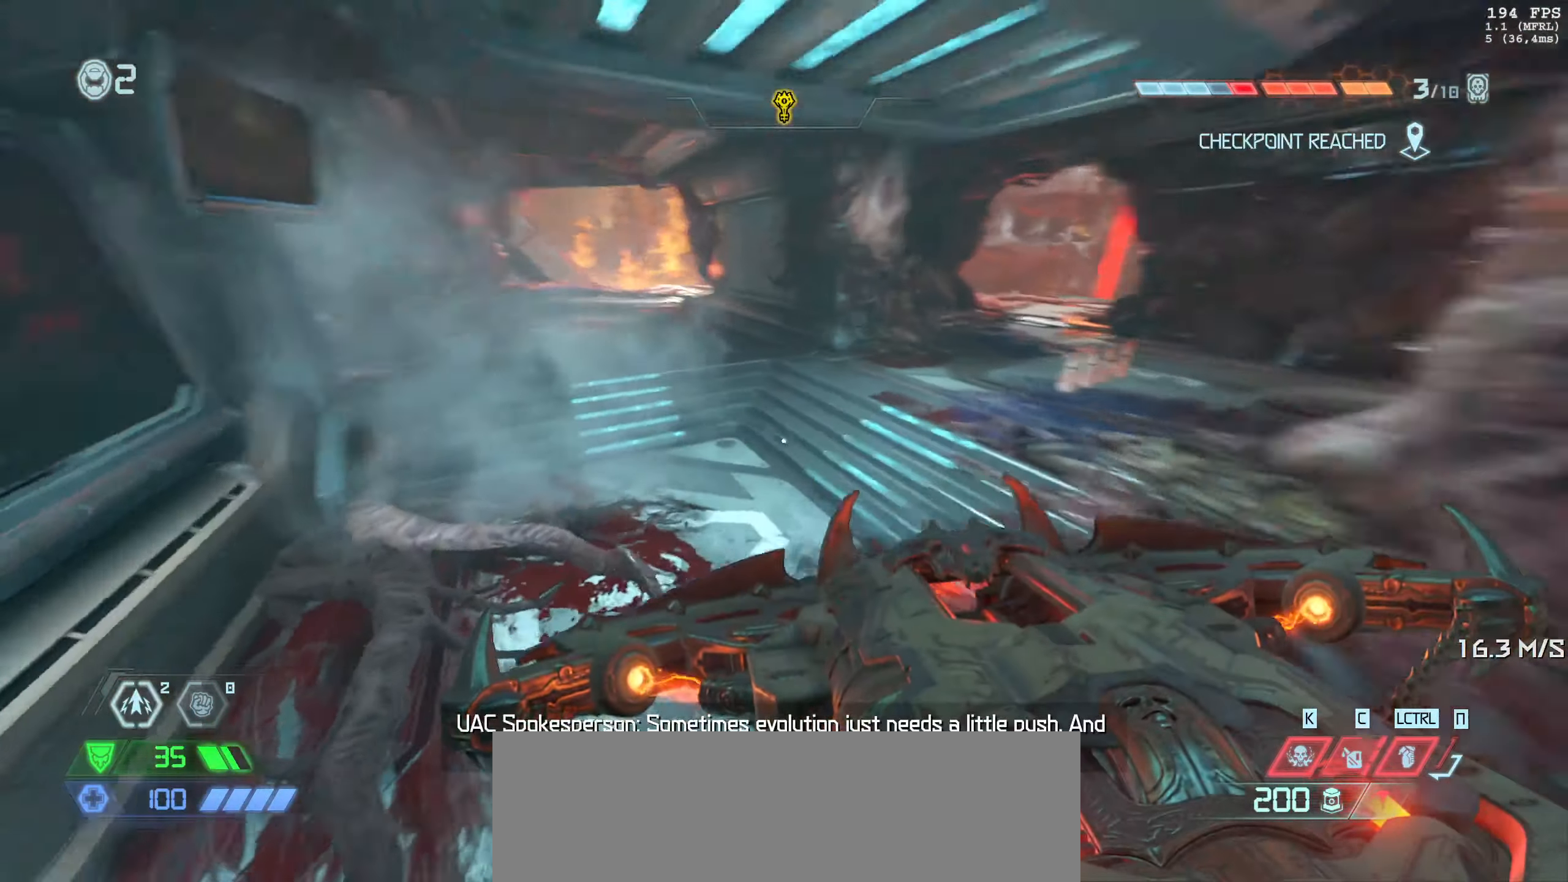
{"keys": ["w"], "mouse": [], "events": []}
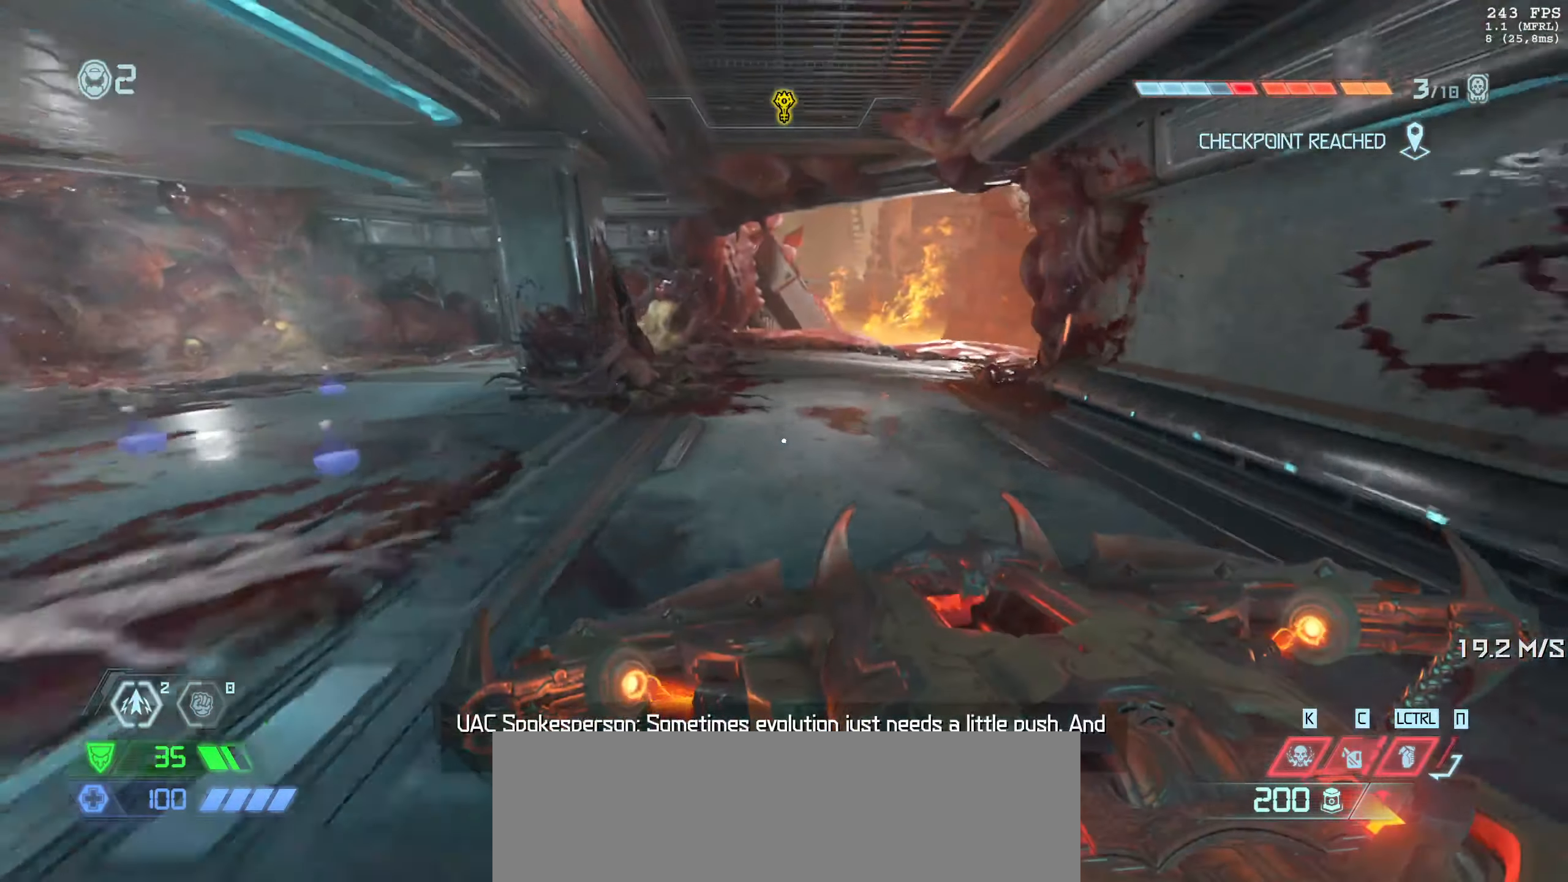
{"keys": ["d", "s"], "mouse": [], "events": [[67, "d", "down"], [167, "w", "up"], [300, "s", "down"]]}
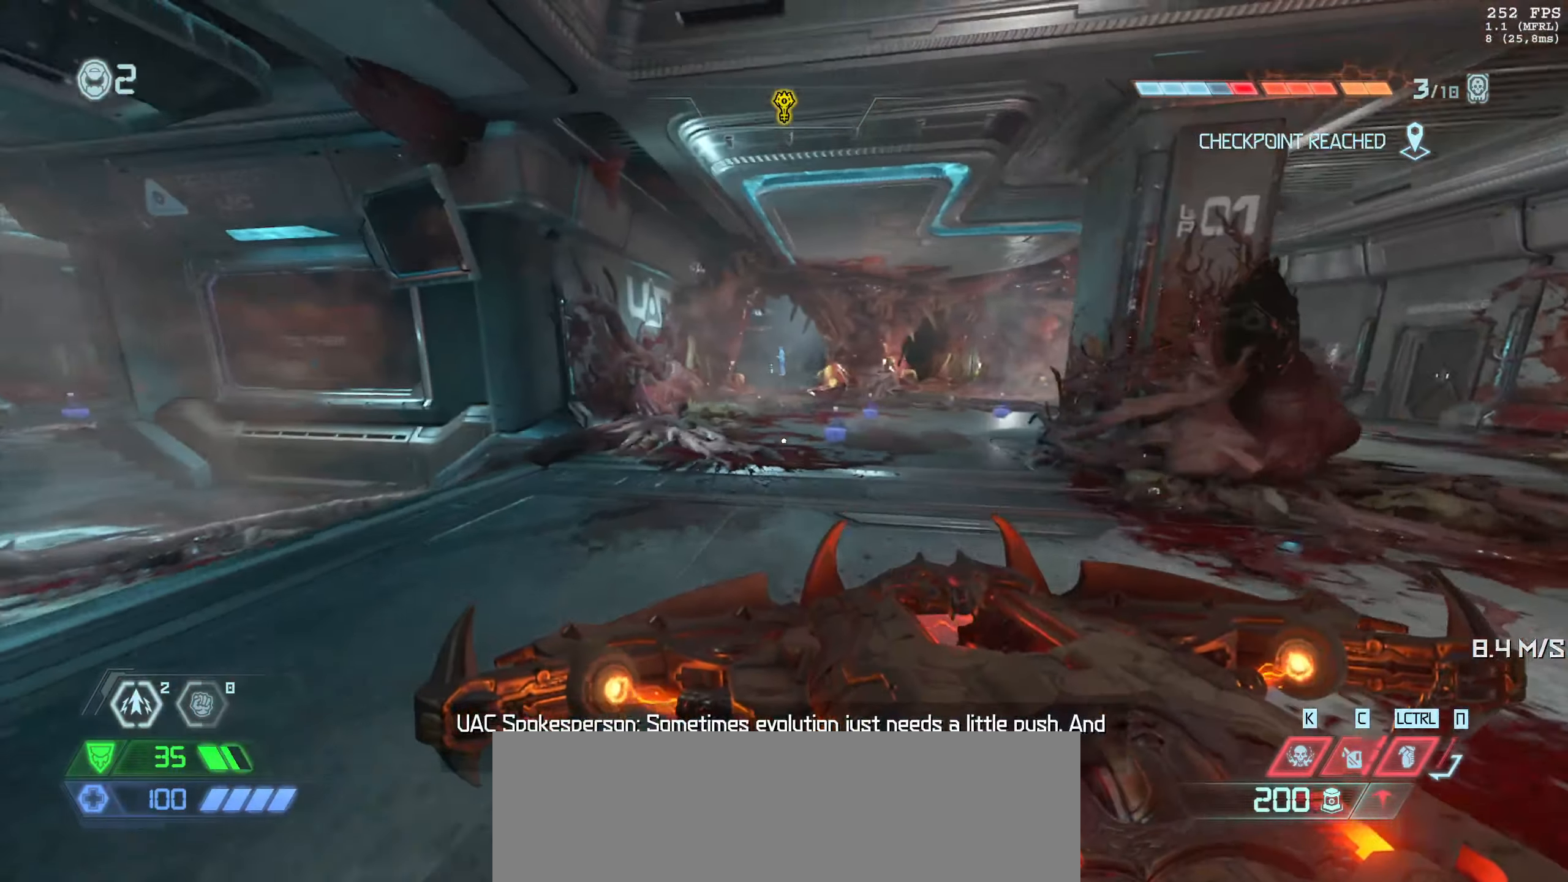
{"keys": [], "mouse": [], "events": [[17, "d", "up"], [50, "a", "down"], [100, "s", "up"], [384, "a", "up"], [434, "d", "down"], [500, "d", "up"]]}
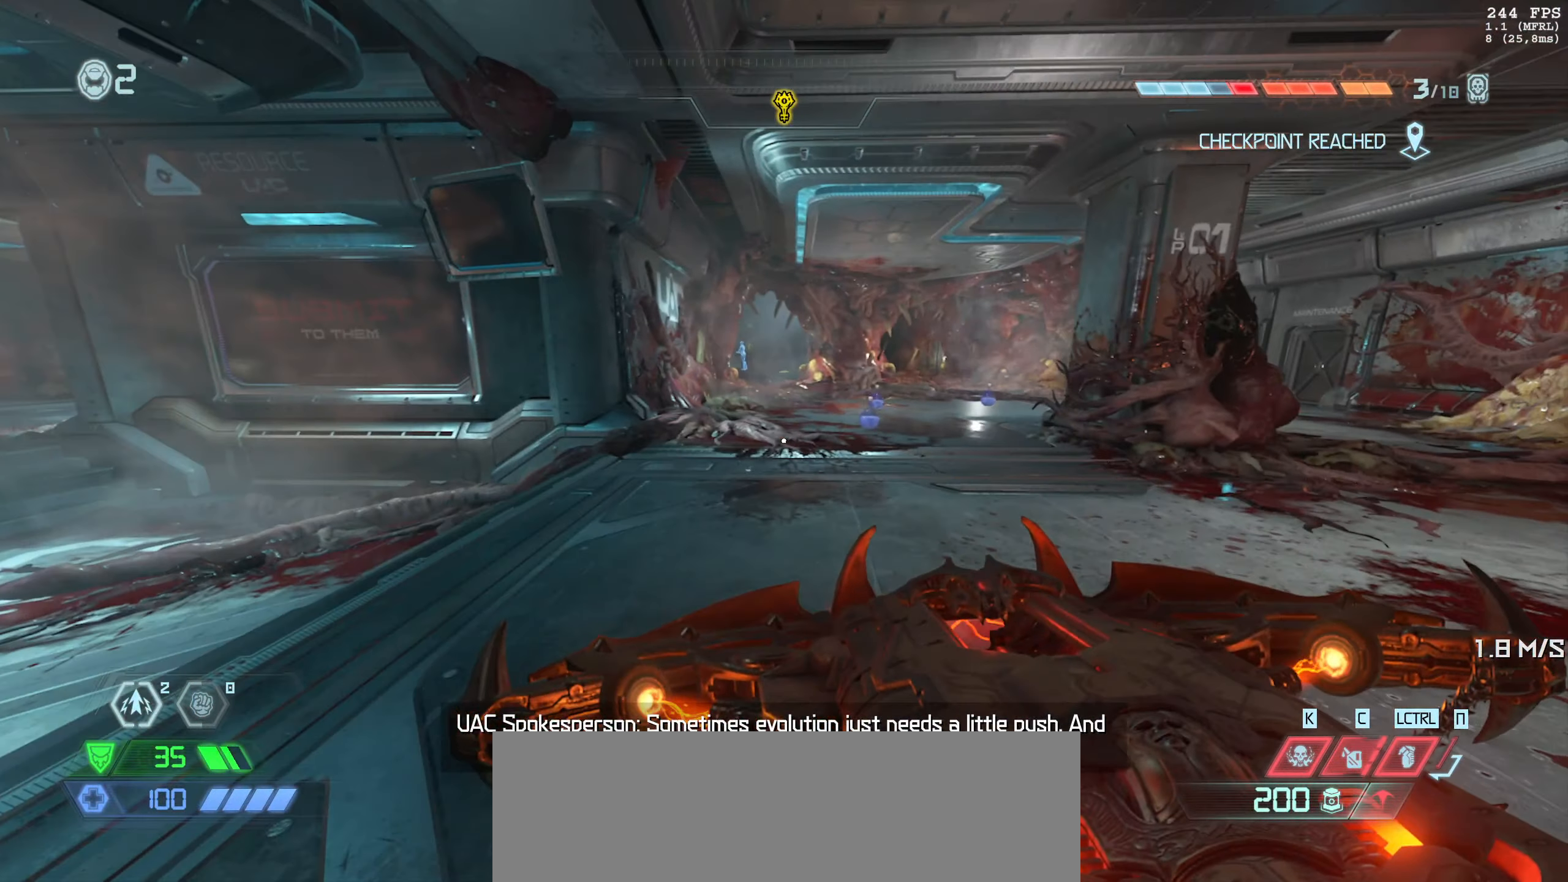
{"keys": ["w"], "mouse": ["mb4"], "events": [[50, "w", "down"], [400, "mouse_mb4", "down"]]}
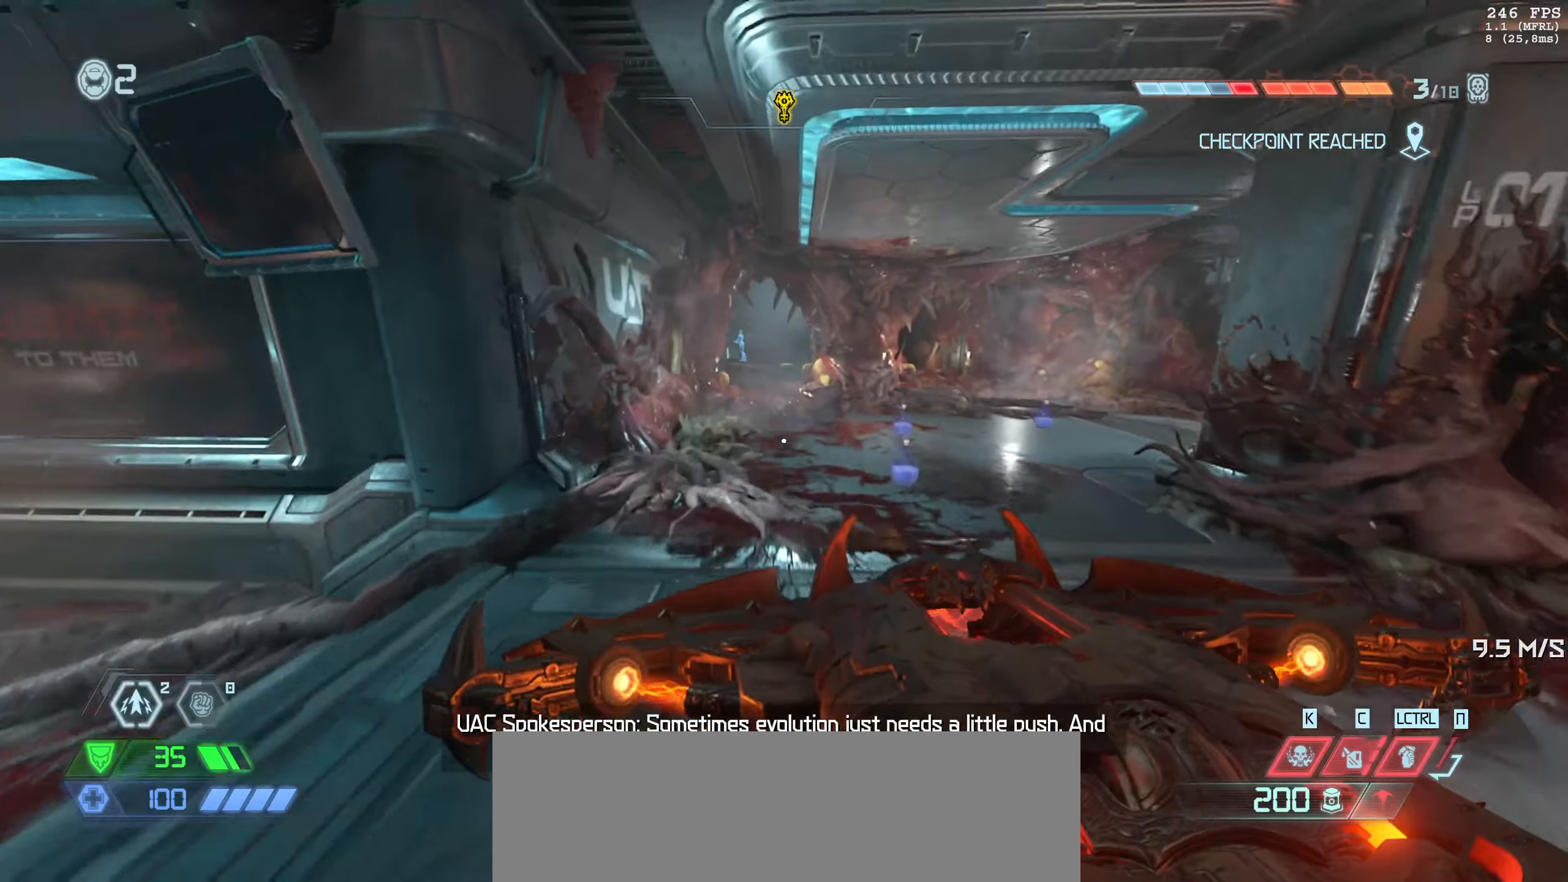
{"keys": ["w"], "mouse": ["mb4"], "events": [[233, "a", "down"], [300, "a", "up"], [300, "shift", "down"], [316, "shift", "up"]]}
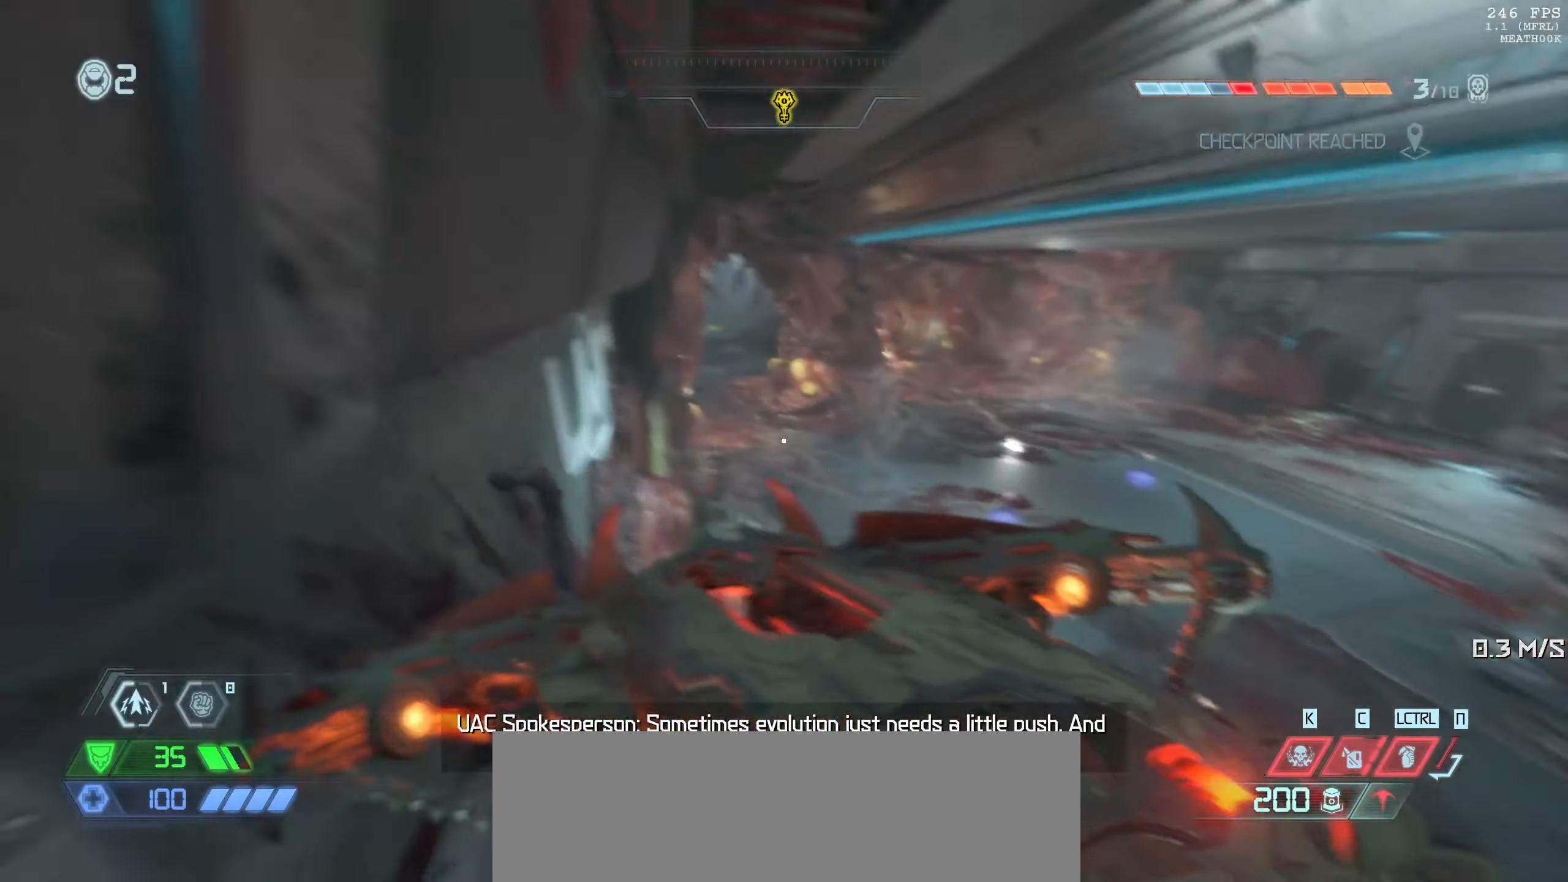
{"keys": ["s"], "mouse": [], "events": [[166, "mouse_mb4", "up"], [216, "w", "up"], [333, "s", "down"]]}
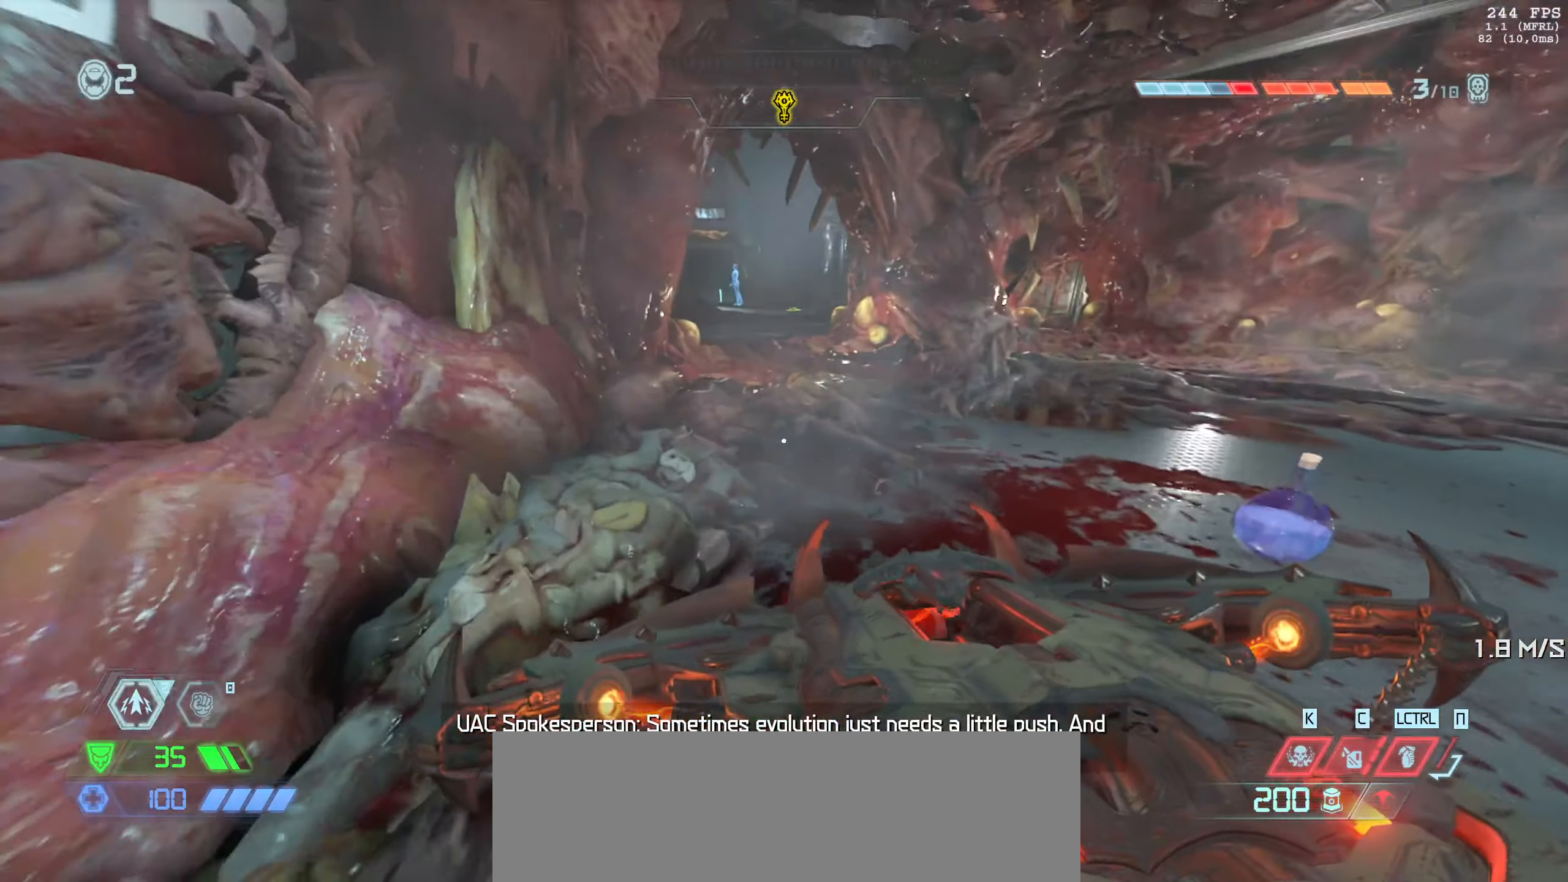
{"keys": ["s"], "mouse": [], "events": []}
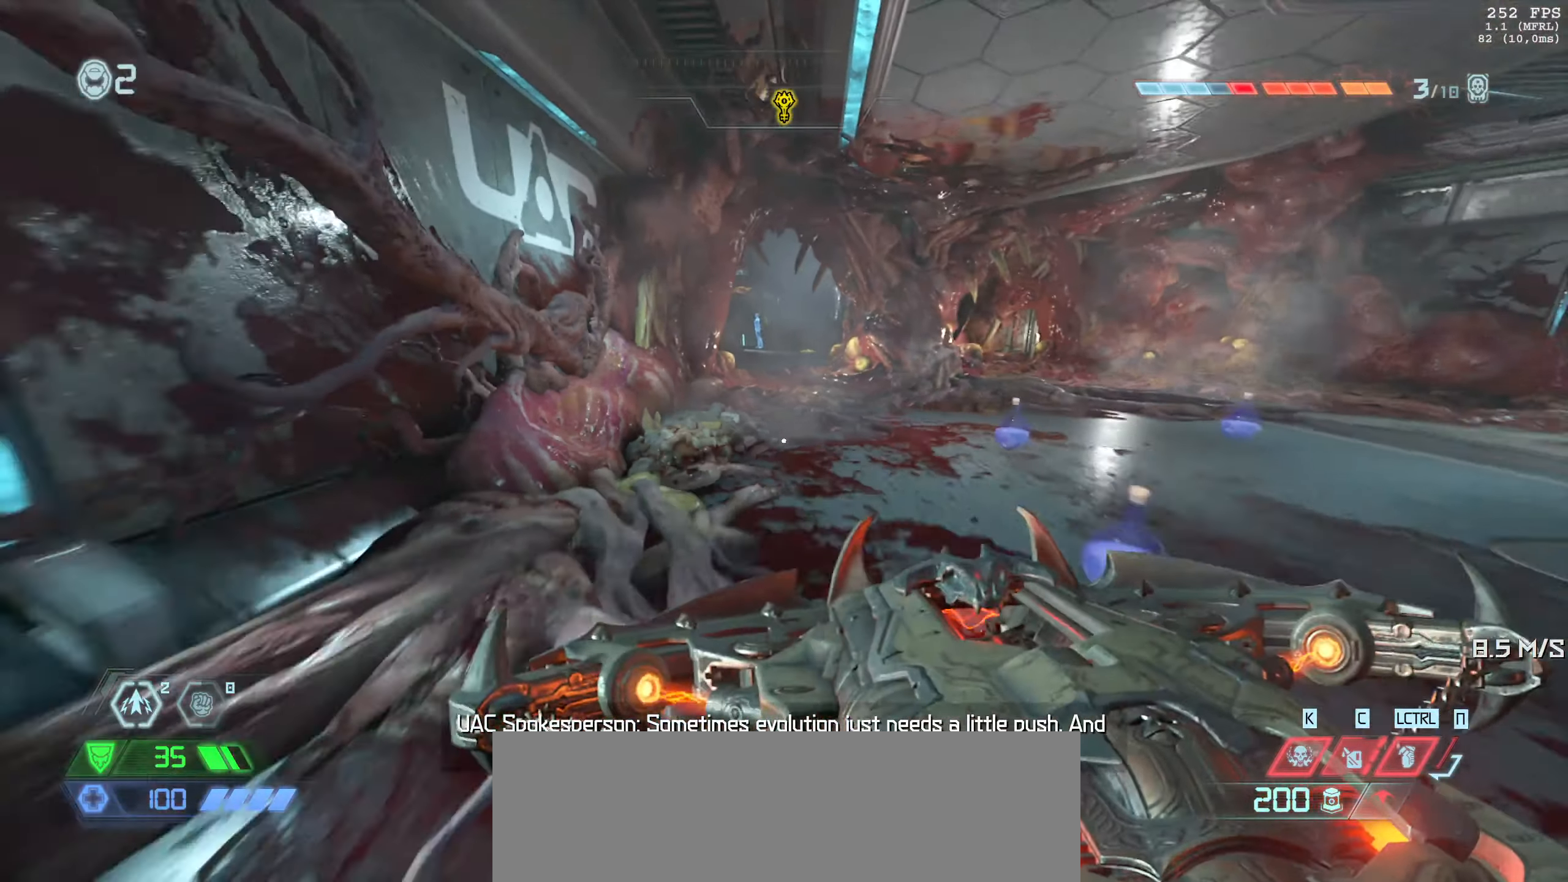
{"keys": ["w"], "mouse": ["mb4"], "events": [[233, "s", "up"], [366, "w", "down"], [416, "mouse_mb4", "down"]]}
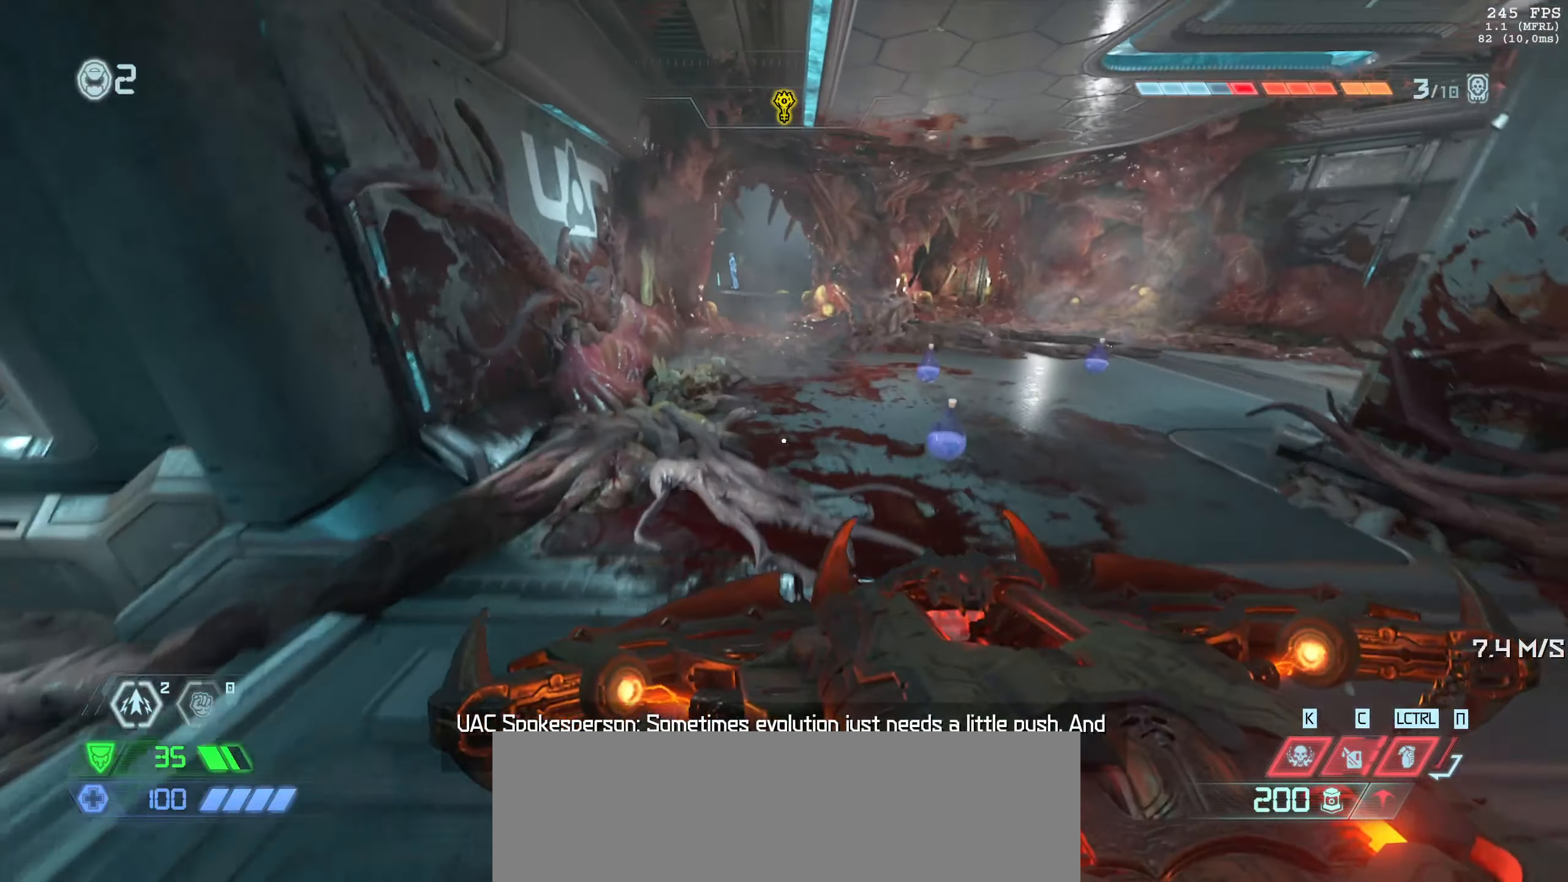
{"keys": ["w"], "mouse": ["mb4"], "events": [[166, "a", "down"], [266, "shift", "down"], [300, "a", "up"], [333, "shift", "up"]]}
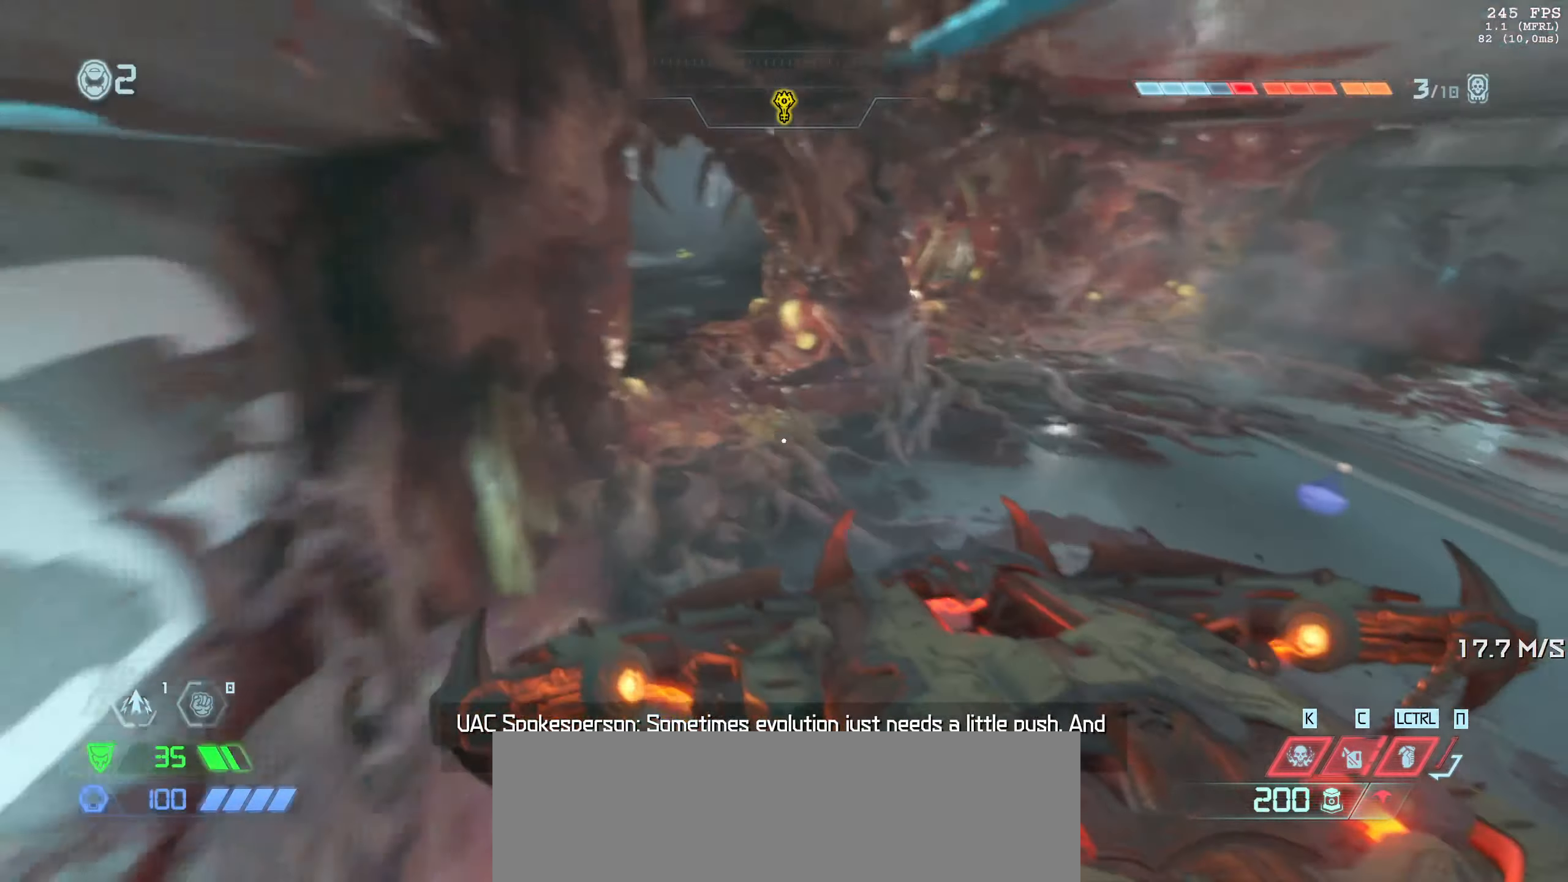
{"keys": ["w"], "mouse": [], "events": [[466, "mouse_mb4", "up"]]}